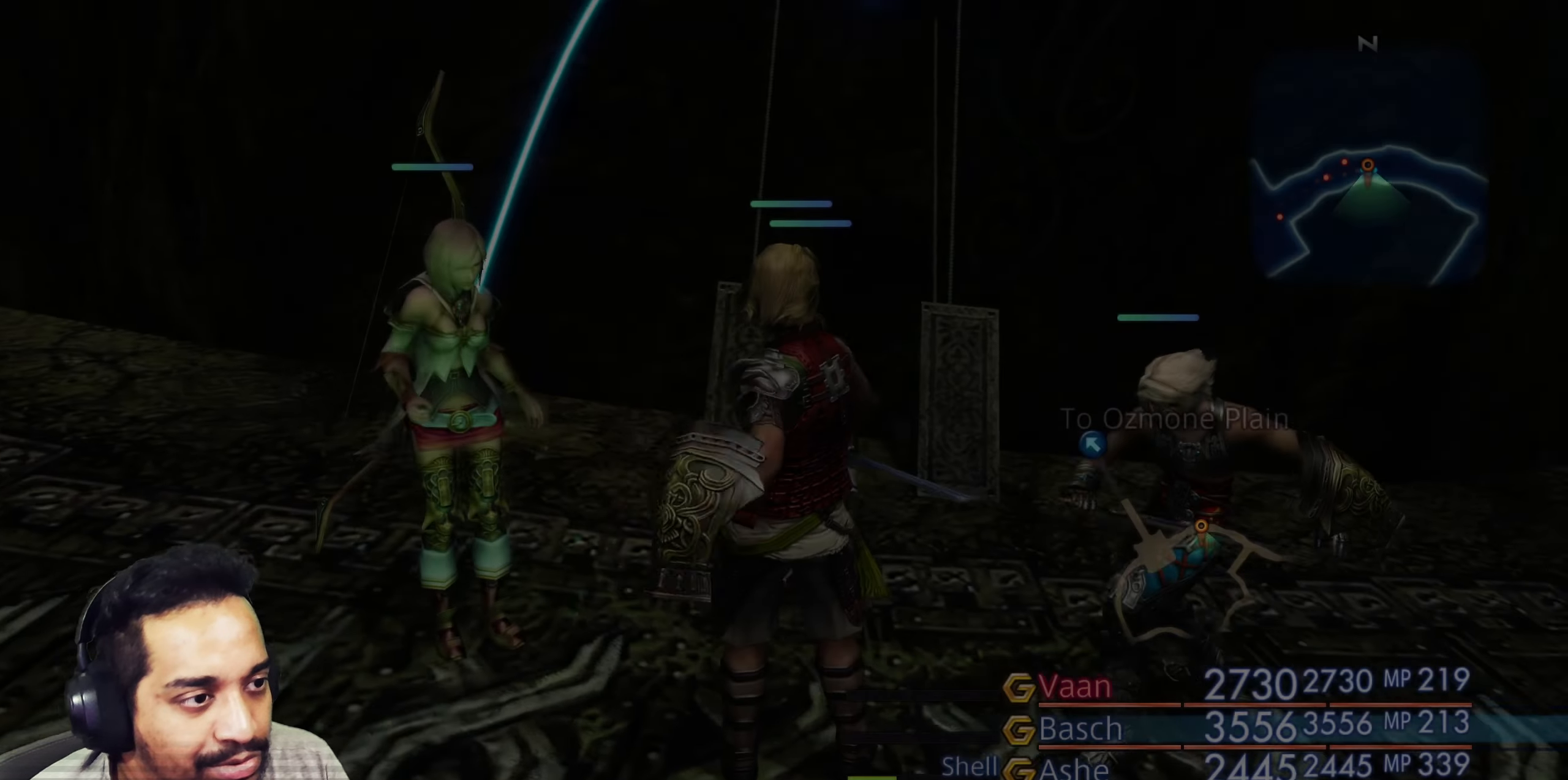
Gameplay with a controller (PlayStation layout); each line is a JSON object with the inputs held at the frame after it. "events" lists button and stick changes between this image and that frame as [ms after this image, input, new state], when the widget could be followed in between. Not read: L3 R3.
{"buttons": [], "left_stick": "up", "right_stick": "right", "events": [[83, "left_stick", "up-right"], [367, "left_stick", "up"]]}
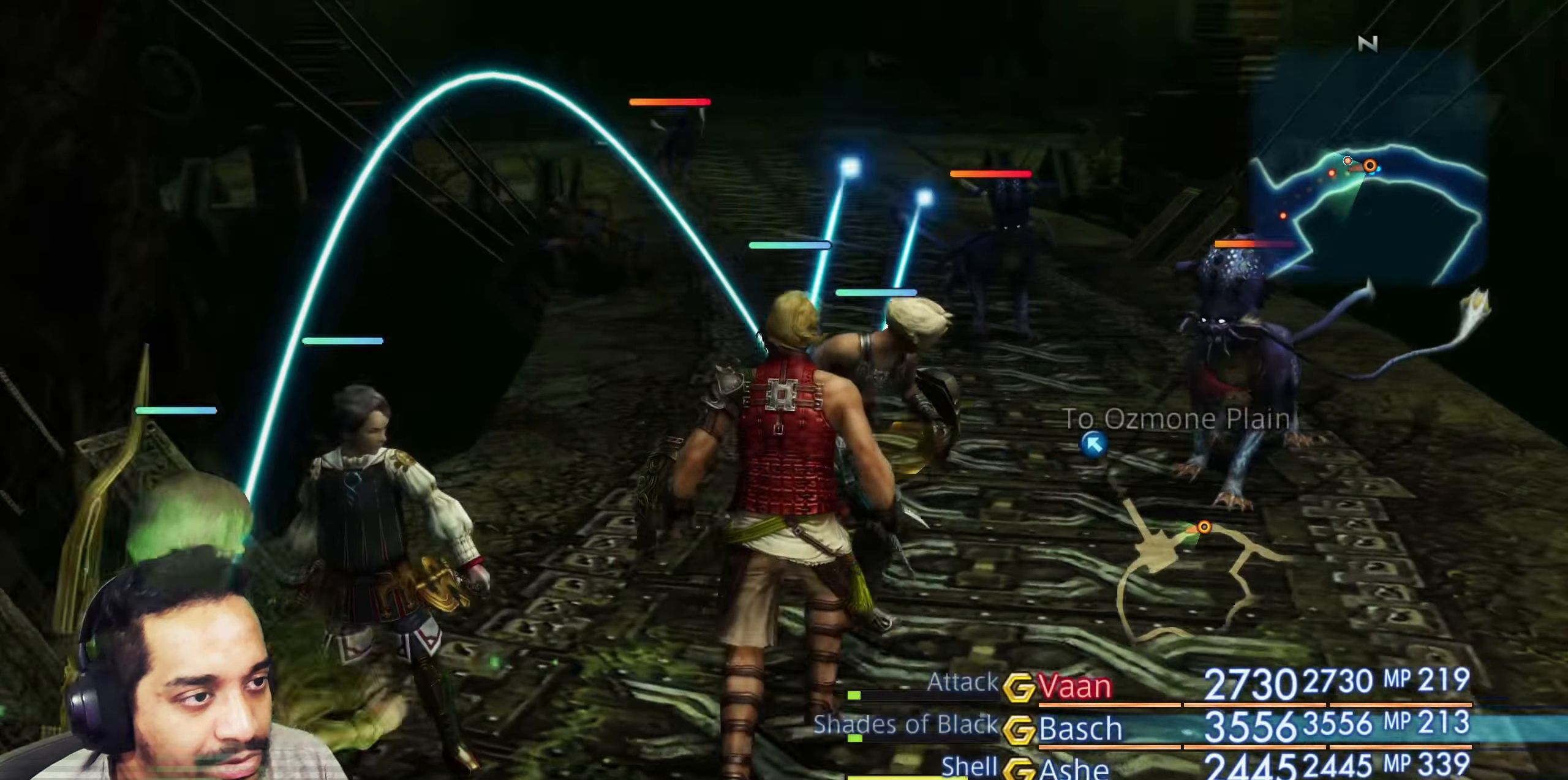
{"buttons": [], "left_stick": "up-right", "right_stick": "center", "events": [[33, "right_stick", "center"], [117, "left_stick", "center"], [283, "R2", "down"], [283, "left_stick", "up-right"], [333, "R2", "up"]]}
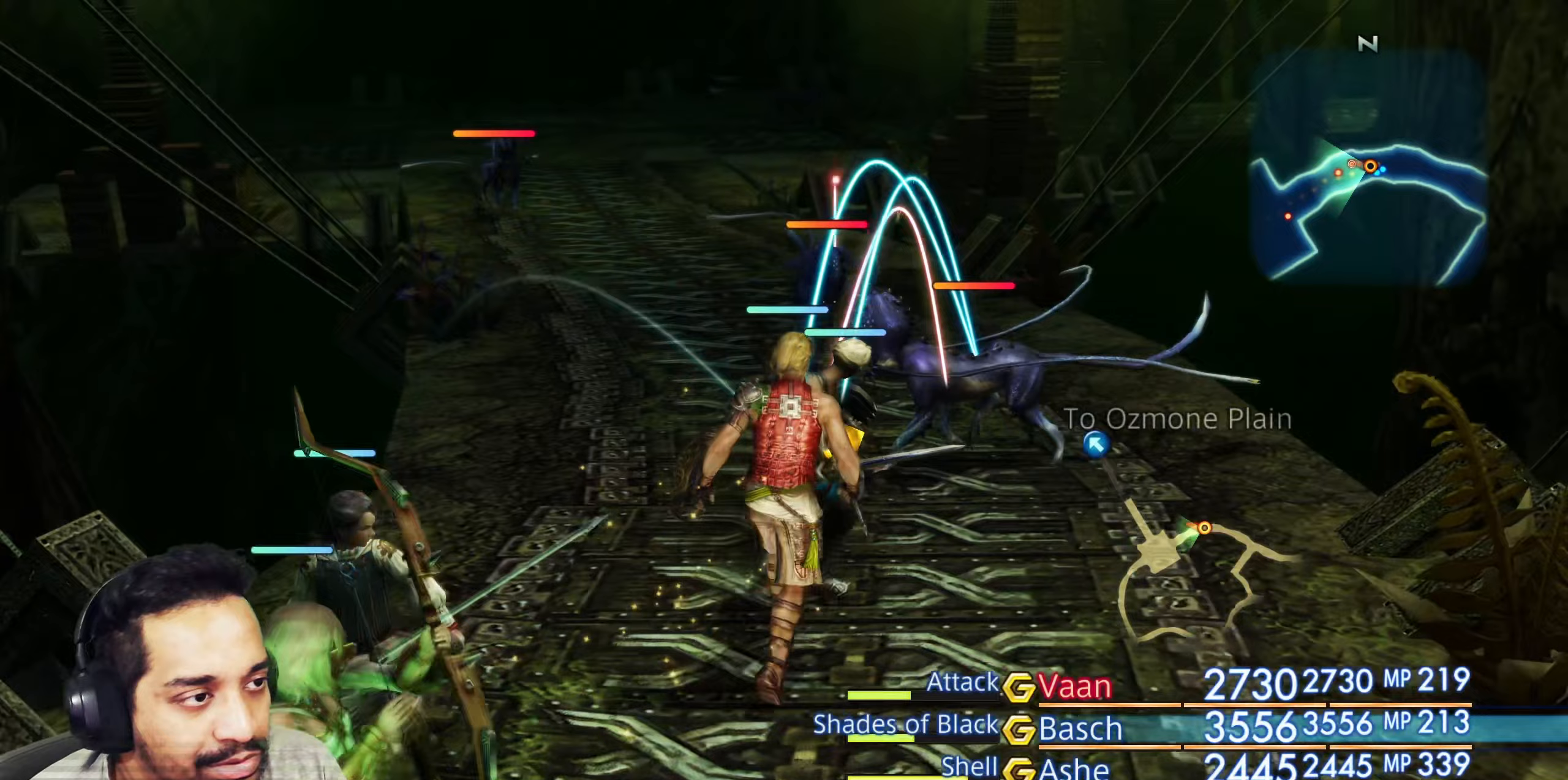
{"buttons": [], "left_stick": "up", "right_stick": "down", "events": [[67, "left_stick", "center"], [250, "L1", "down"], [250, "left_stick", "up"], [367, "L1", "up"], [467, "right_stick", "down"]]}
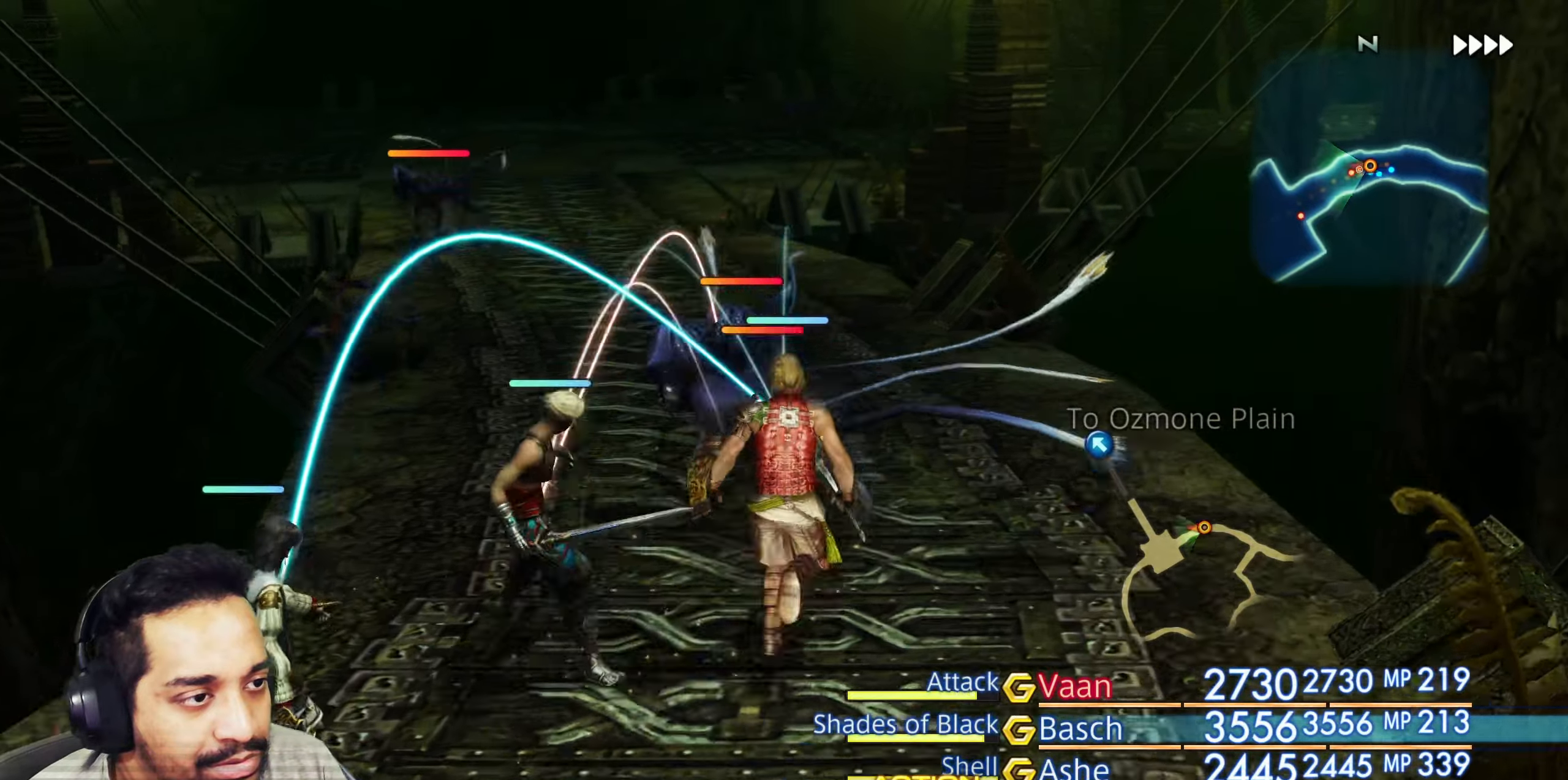
{"buttons": [], "left_stick": "center", "right_stick": "down-left", "events": [[200, "left_stick", "center"], [200, "right_stick", "left"], [350, "right_stick", "down-left"]]}
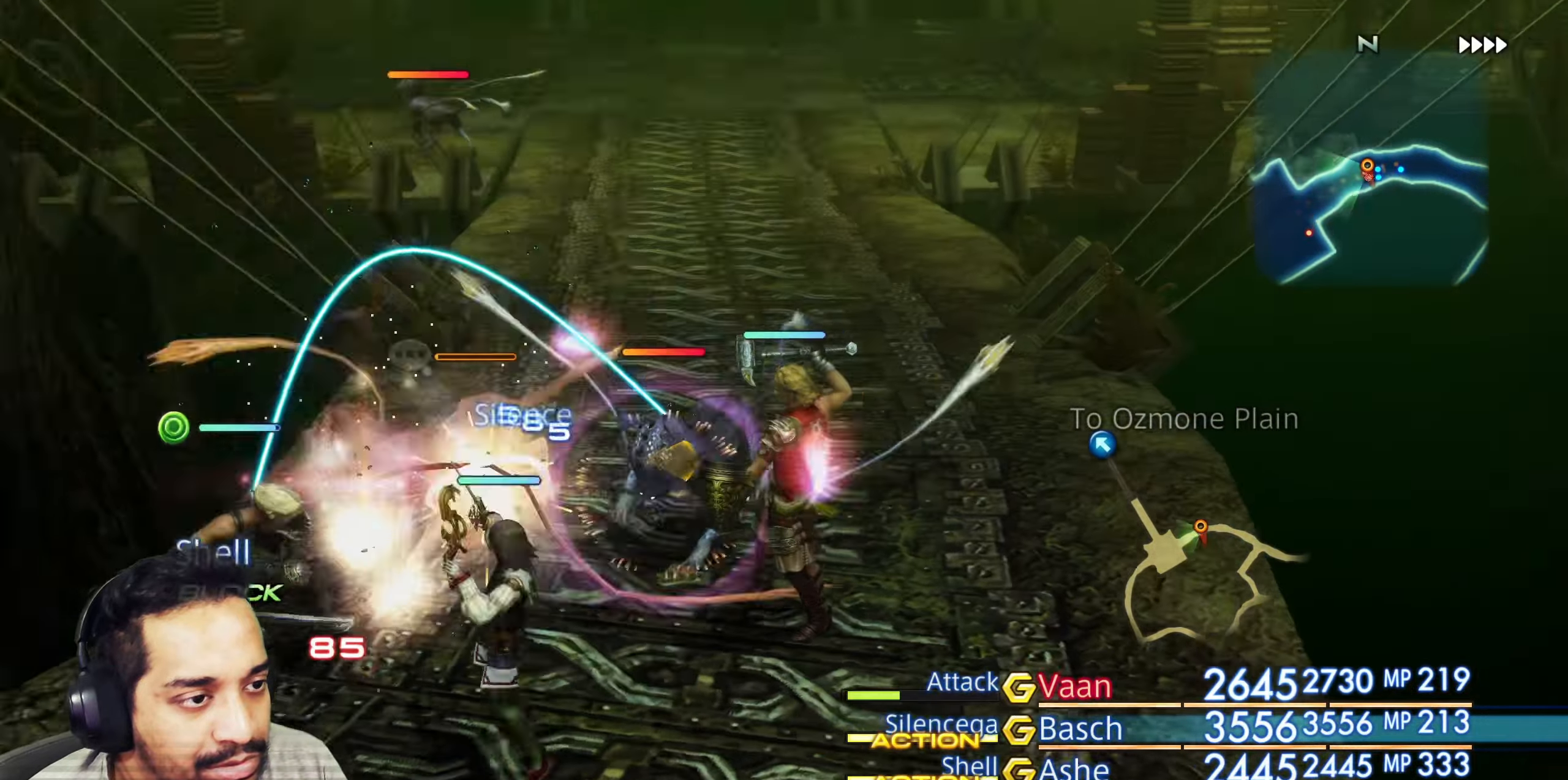
{"buttons": [], "left_stick": "center", "right_stick": "center", "events": [[17, "L2", "down"], [33, "L2", "up"], [83, "right_stick", "left"], [467, "right_stick", "center"]]}
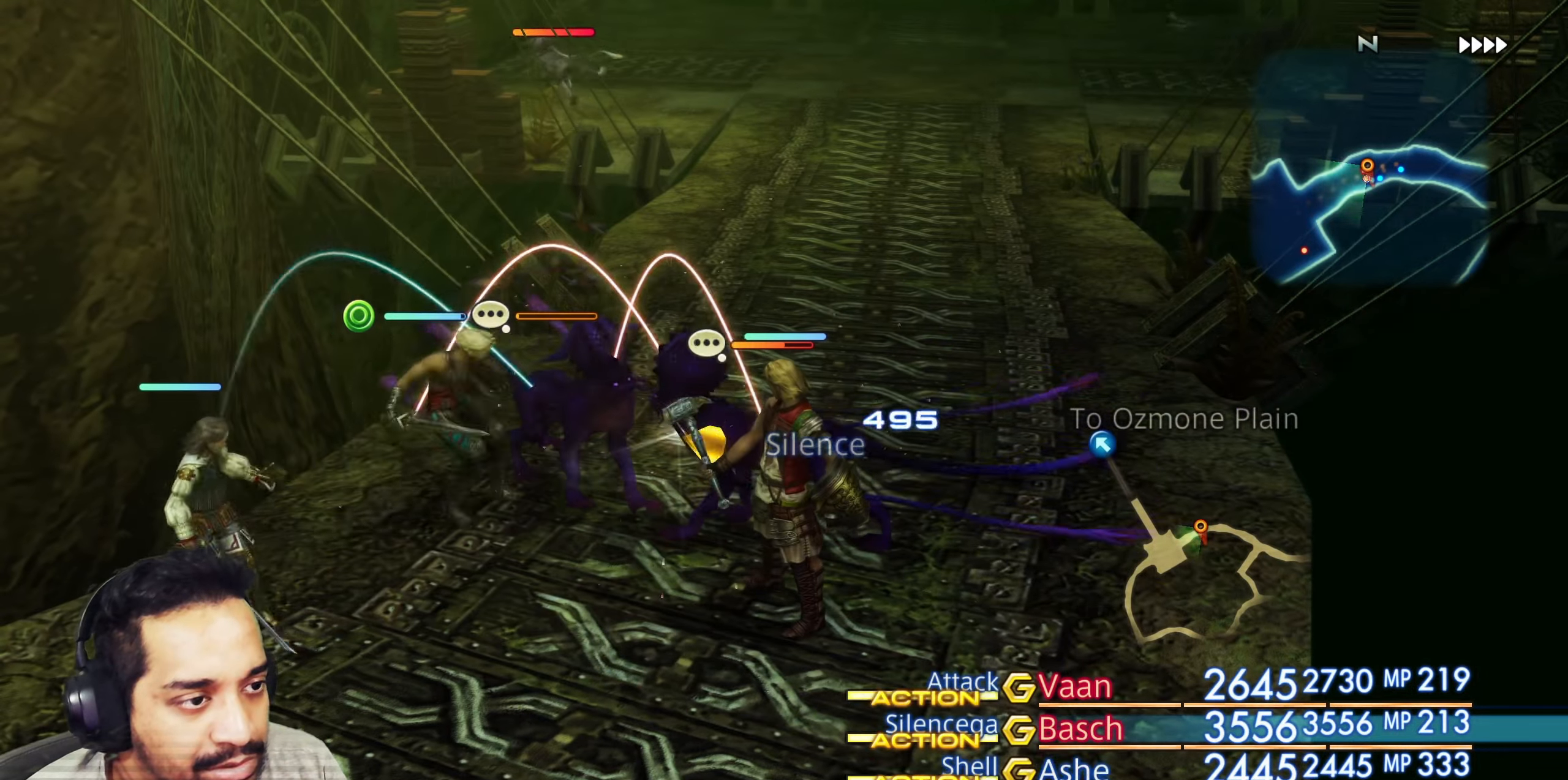
{"buttons": [], "left_stick": "center", "right_stick": "left", "events": [[117, "left_stick", "up"], [217, "right_stick", "left"], [250, "left_stick", "center"]]}
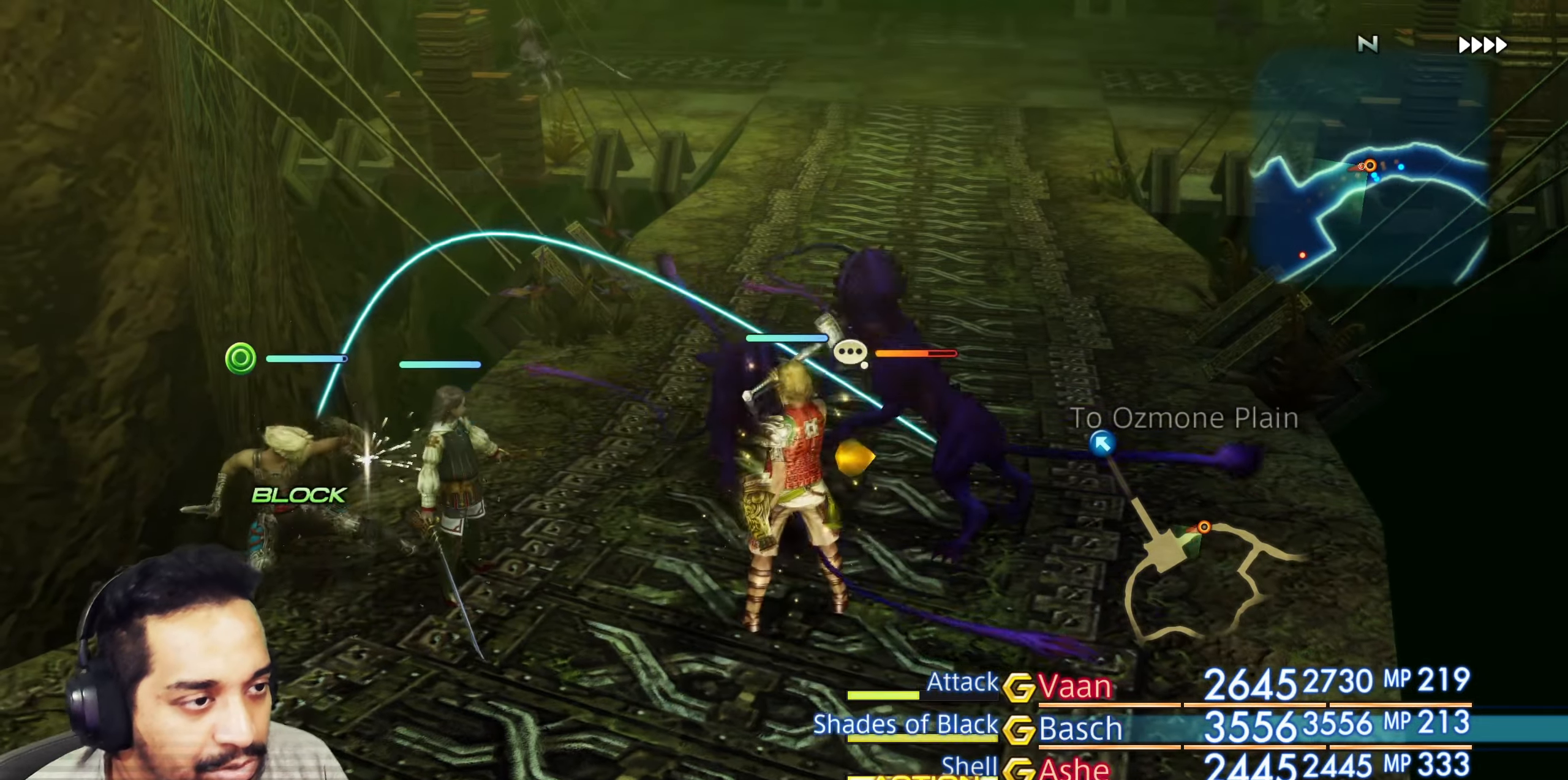
{"buttons": [], "left_stick": "center", "right_stick": "center", "events": [[17, "left_stick", "up-right"], [100, "right_stick", "down-right"], [133, "left_stick", "center"], [250, "right_stick", "center"], [317, "R2", "down"], [333, "right_stick", "right"], [367, "left_stick", "up-right"], [433, "R2", "up"], [483, "right_stick", "center"], [500, "left_stick", "center"]]}
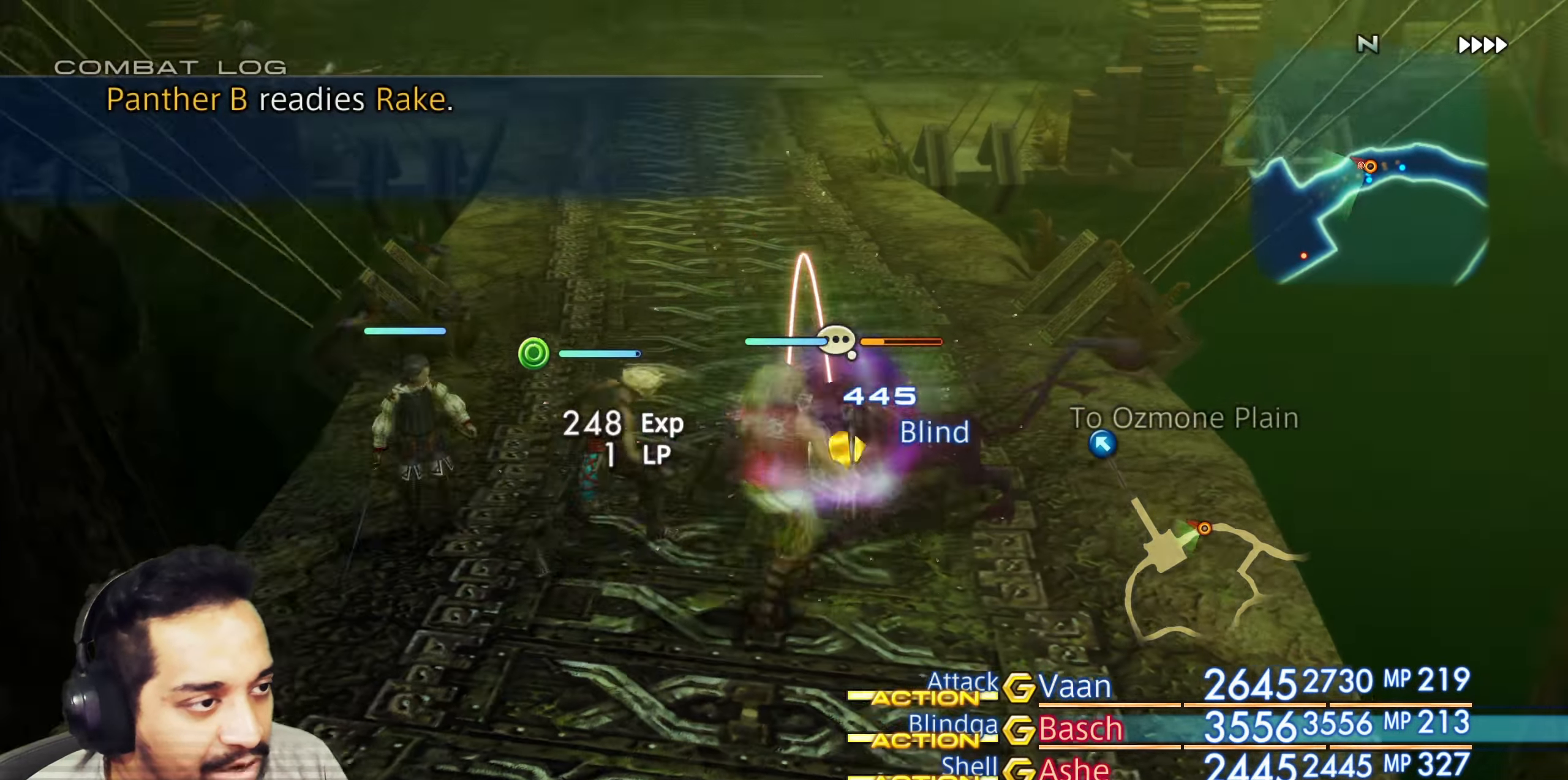
{"buttons": [], "left_stick": "center", "right_stick": "down-left", "events": [[250, "left_stick", "up-right"], [400, "left_stick", "center"], [433, "right_stick", "left"], [500, "right_stick", "down-left"]]}
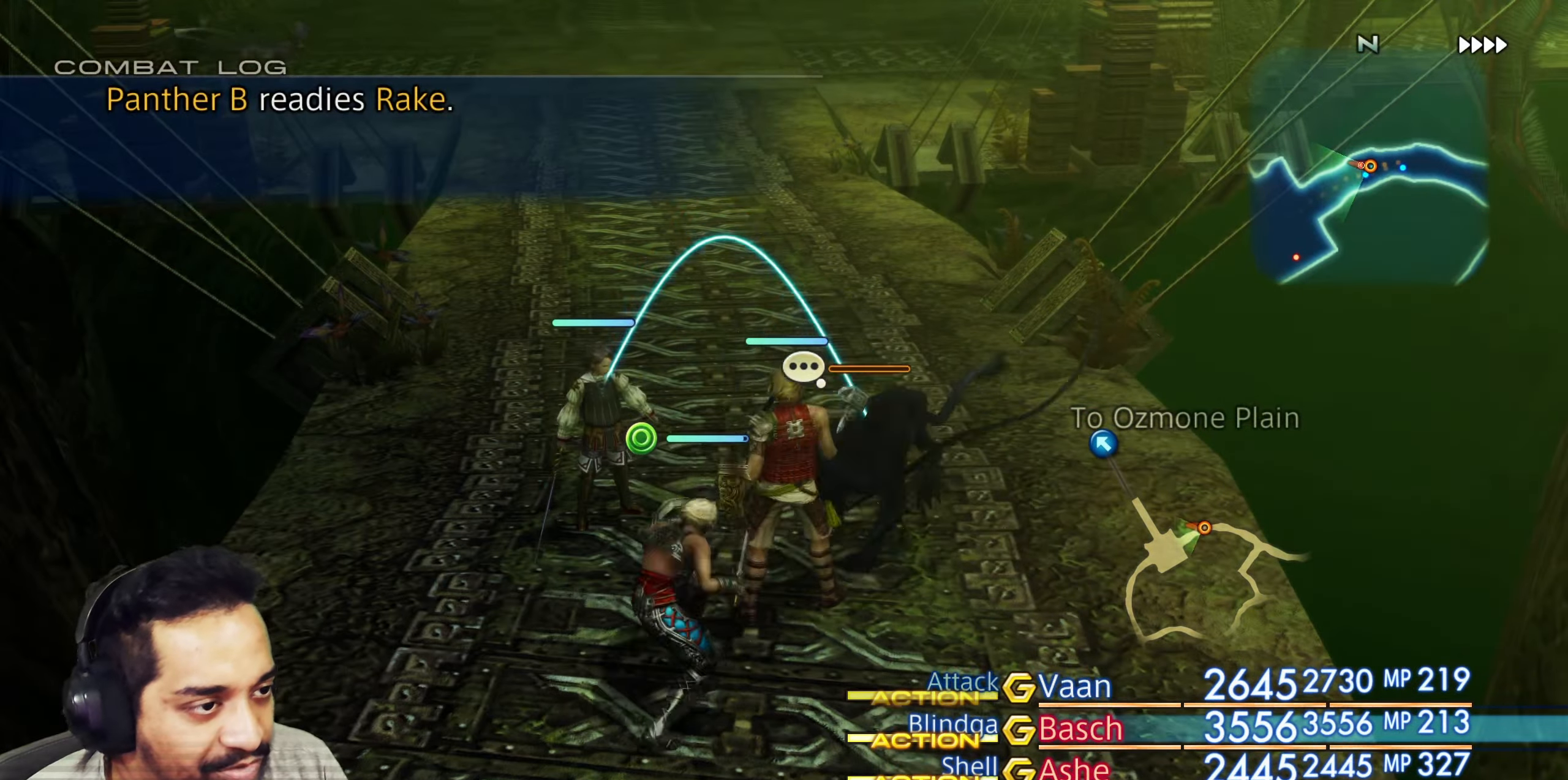
{"buttons": [], "left_stick": "center", "right_stick": "center", "events": [[150, "right_stick", "center"], [250, "left_stick", "up"], [317, "left_stick", "up-right"], [500, "left_stick", "center"]]}
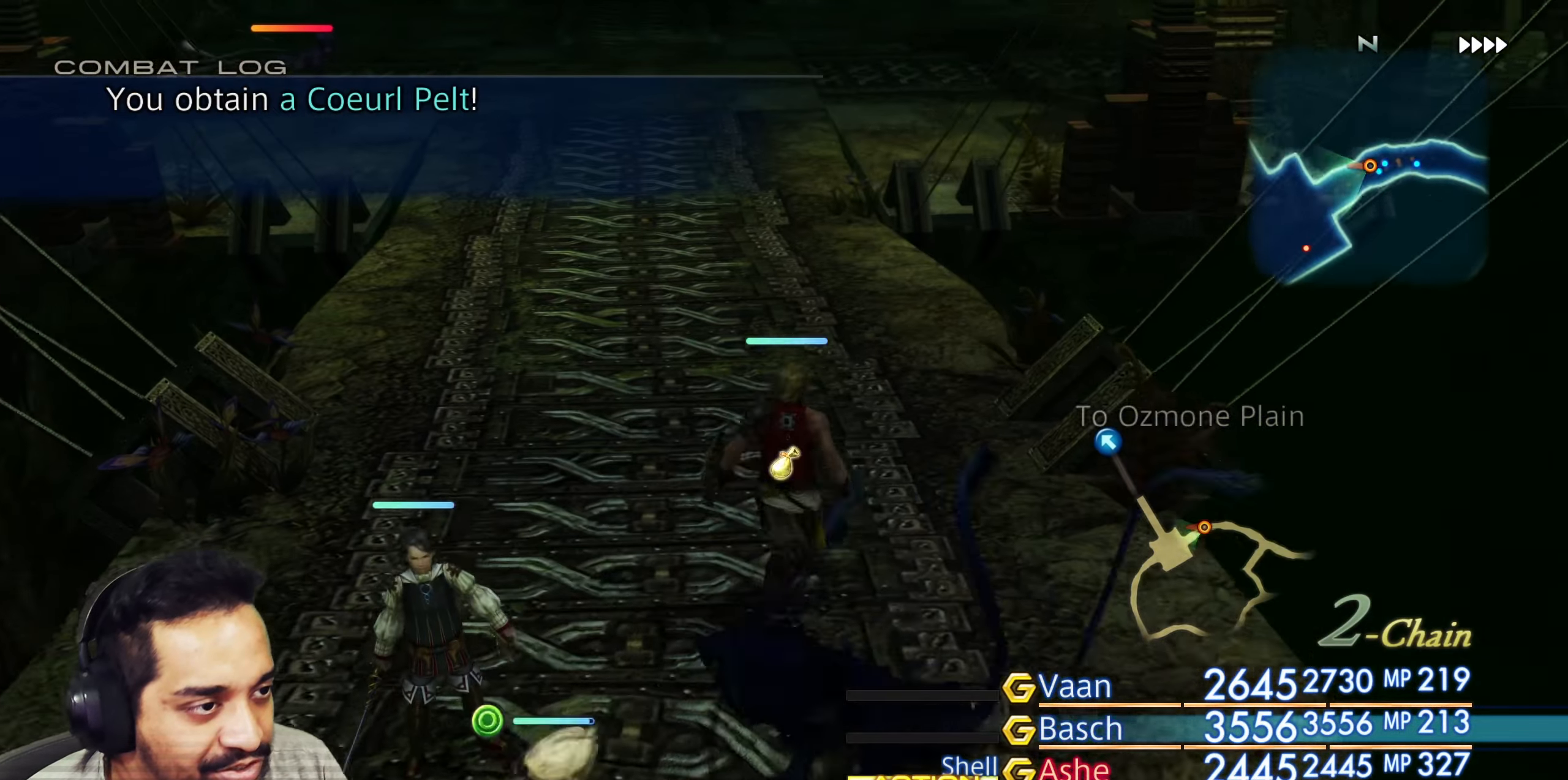
{"buttons": [], "left_stick": "up", "right_stick": "left", "events": [[100, "left_stick", "down-right"], [150, "left_stick", "down"], [333, "left_stick", "up"], [417, "right_stick", "left"]]}
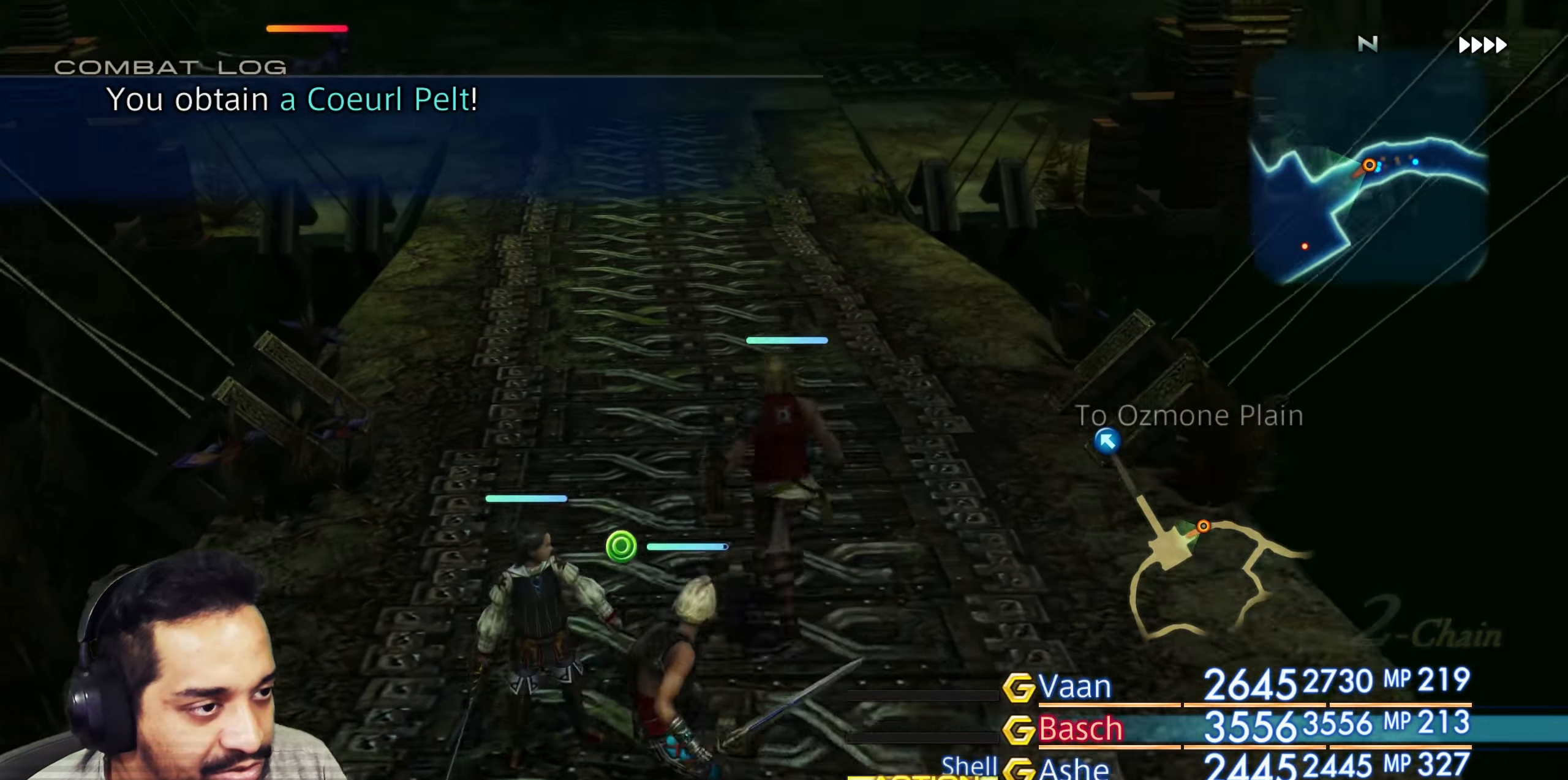
{"buttons": [], "left_stick": "up", "right_stick": "center", "events": [[350, "right_stick", "center"]]}
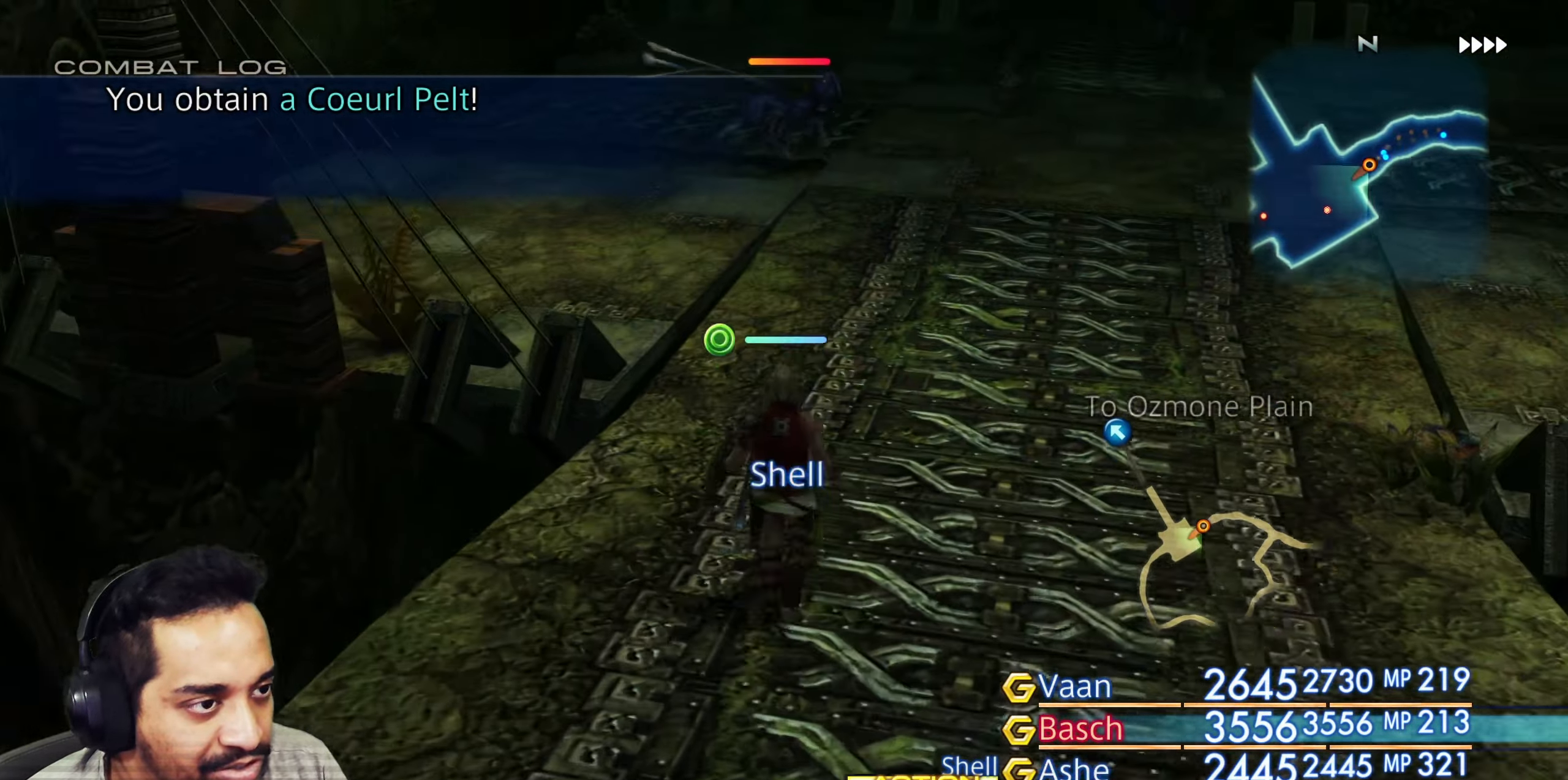
{"buttons": [], "left_stick": "up", "right_stick": "center"}
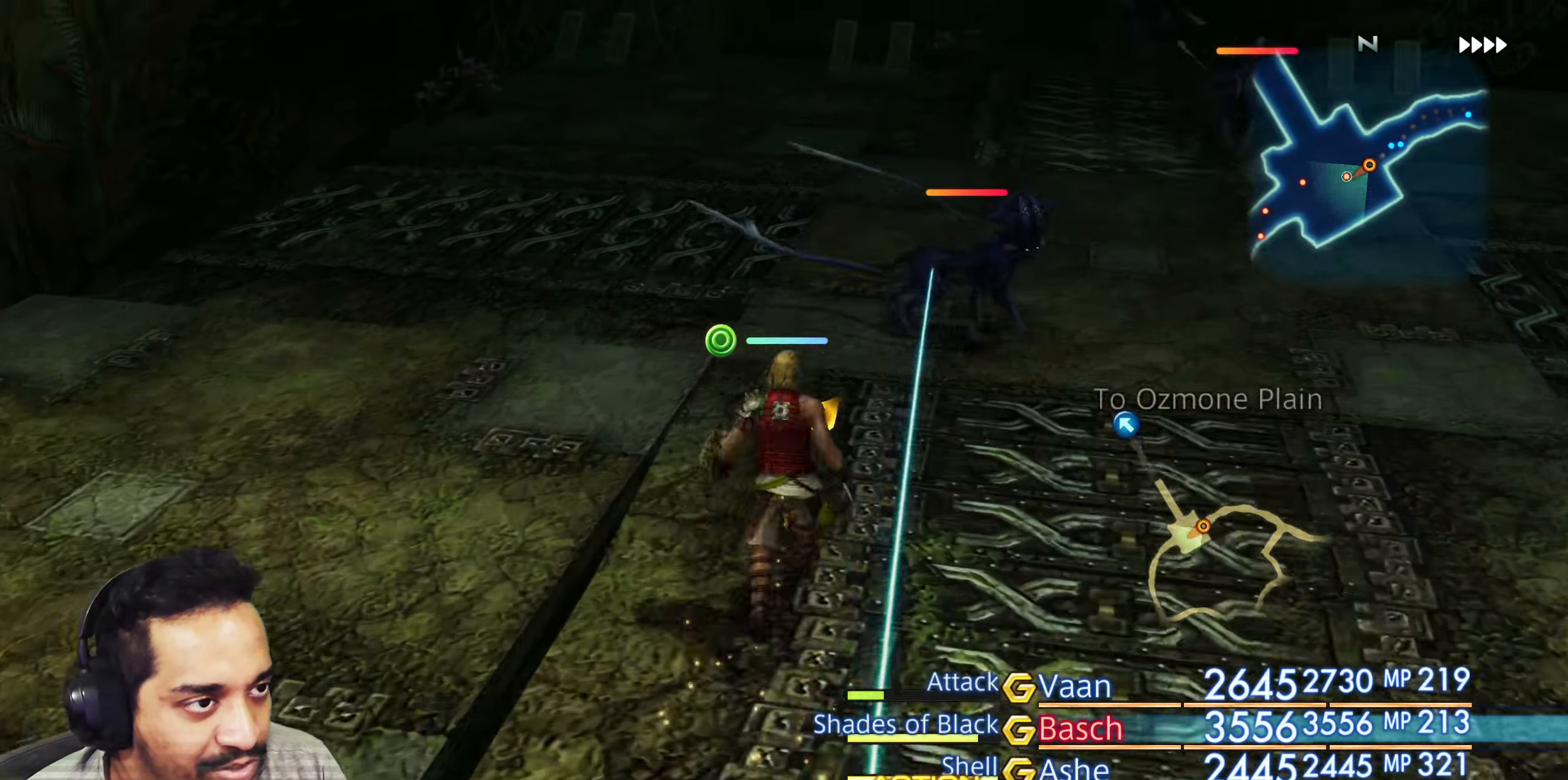
{"buttons": [], "left_stick": "center", "right_stick": "center", "events": [[17, "left_stick", "center"]]}
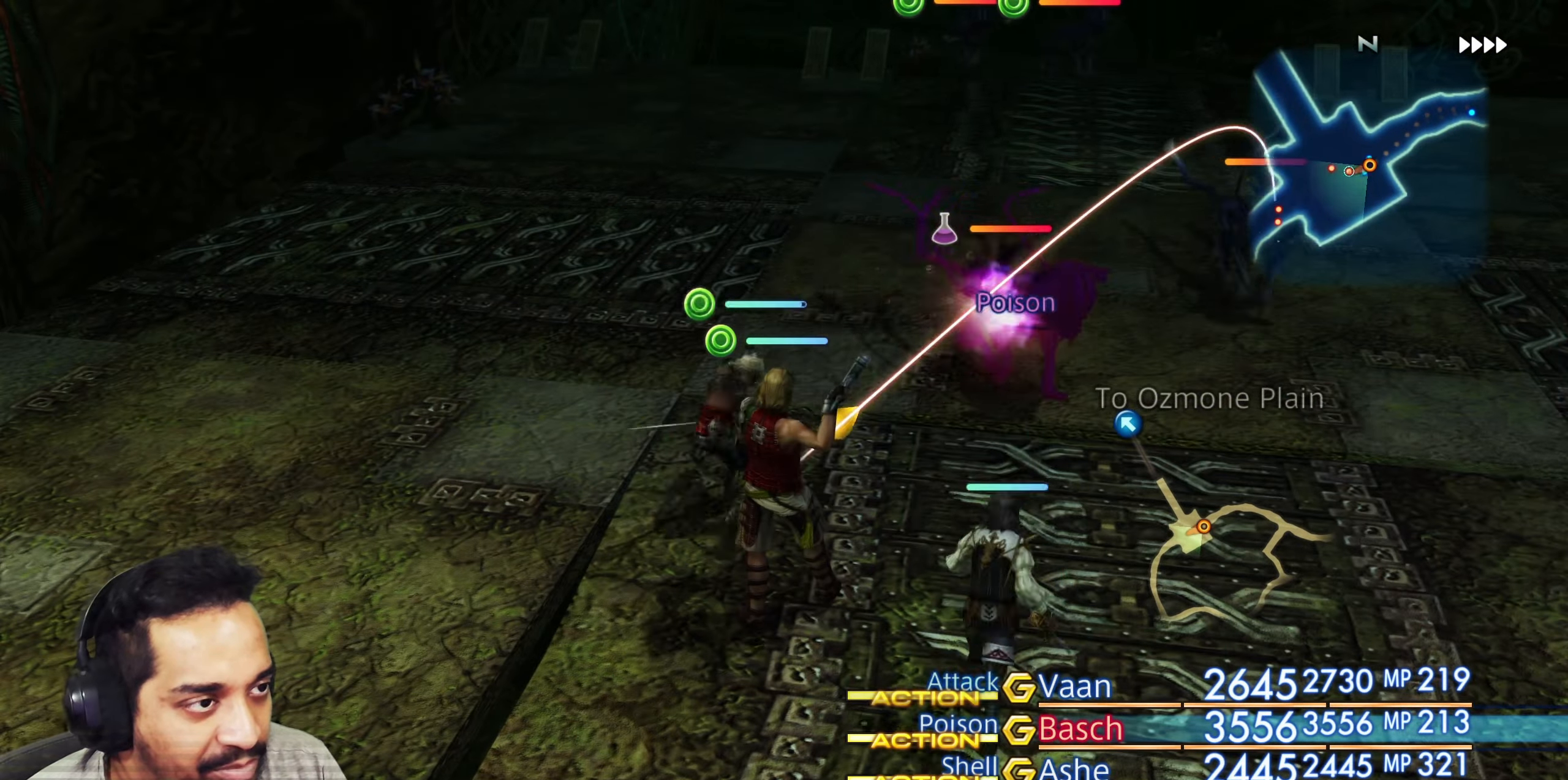
{"buttons": [], "left_stick": "center", "right_stick": "right", "events": [[233, "left_stick", "up-right"], [317, "right_stick", "right"], [433, "left_stick", "center"]]}
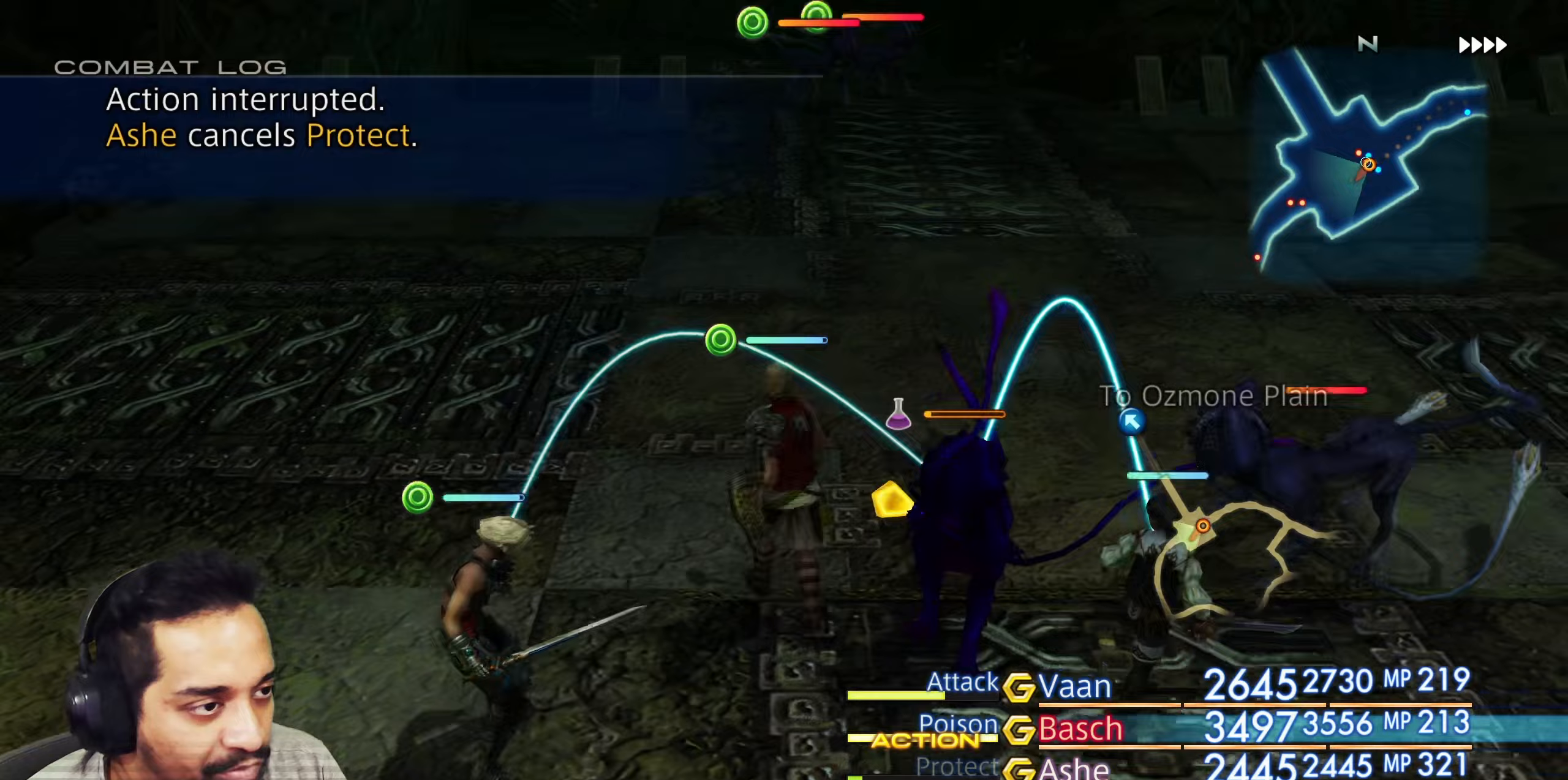
{"buttons": [], "left_stick": "up-right", "right_stick": "right", "events": [[483, "left_stick", "up-right"]]}
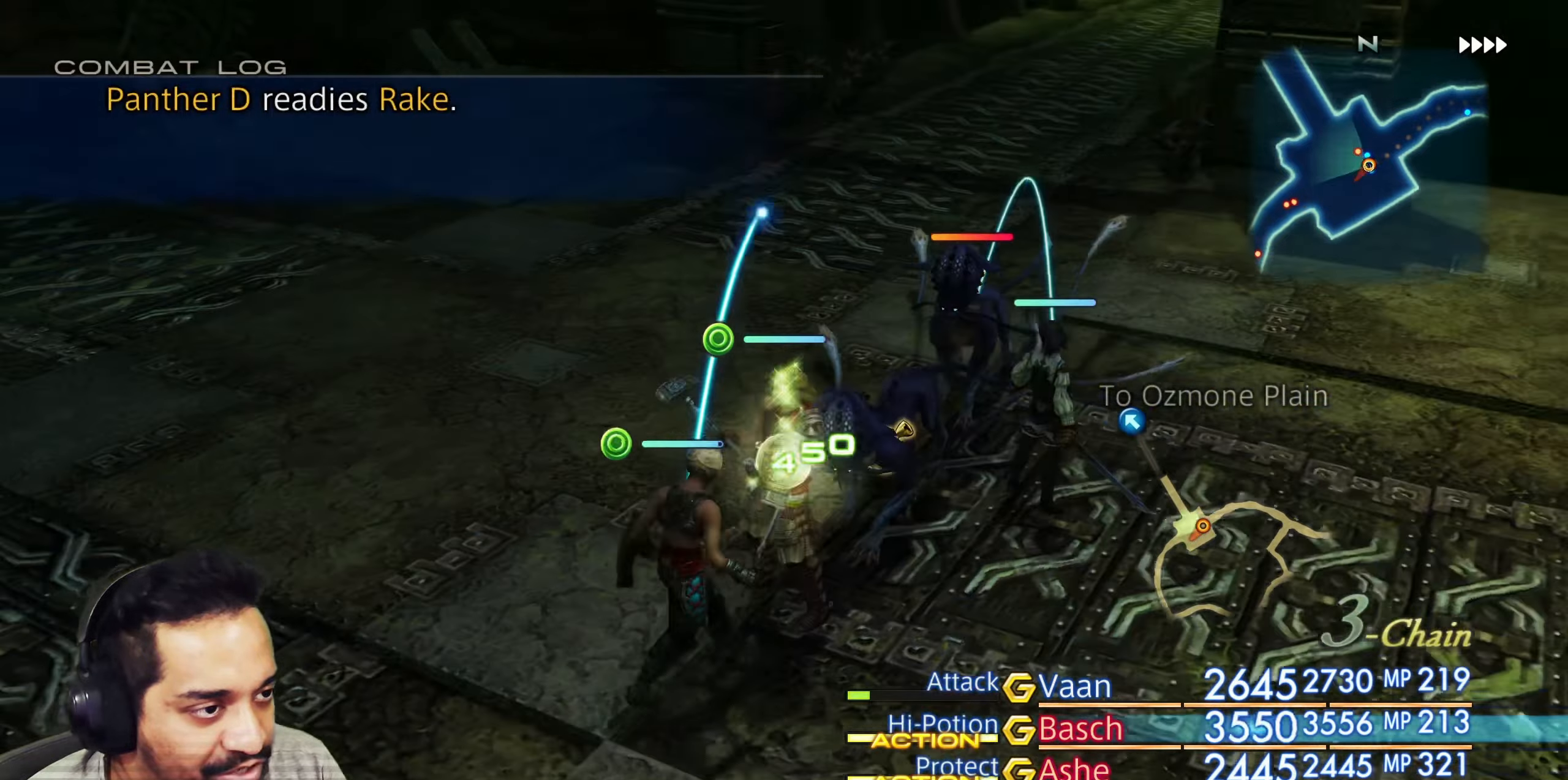
{"buttons": [], "left_stick": "up", "right_stick": "center", "events": [[150, "left_stick", "center"], [200, "right_stick", "center"], [317, "left_stick", "up"]]}
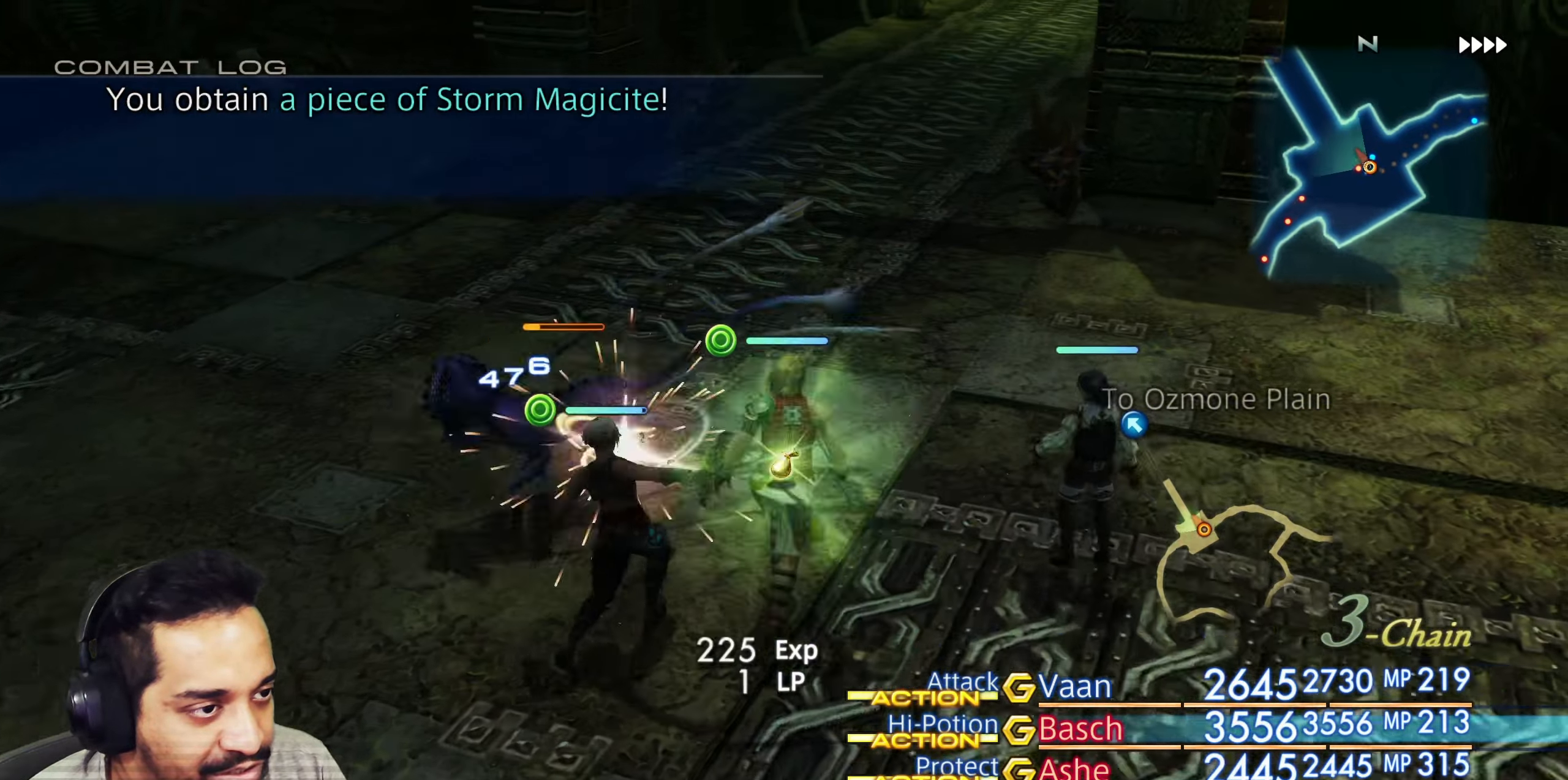
{"buttons": [], "left_stick": "center", "right_stick": "center", "events": [[17, "left_stick", "center"], [167, "right_stick", "left"], [200, "left_stick", "left"], [367, "left_stick", "center"], [450, "right_stick", "center"]]}
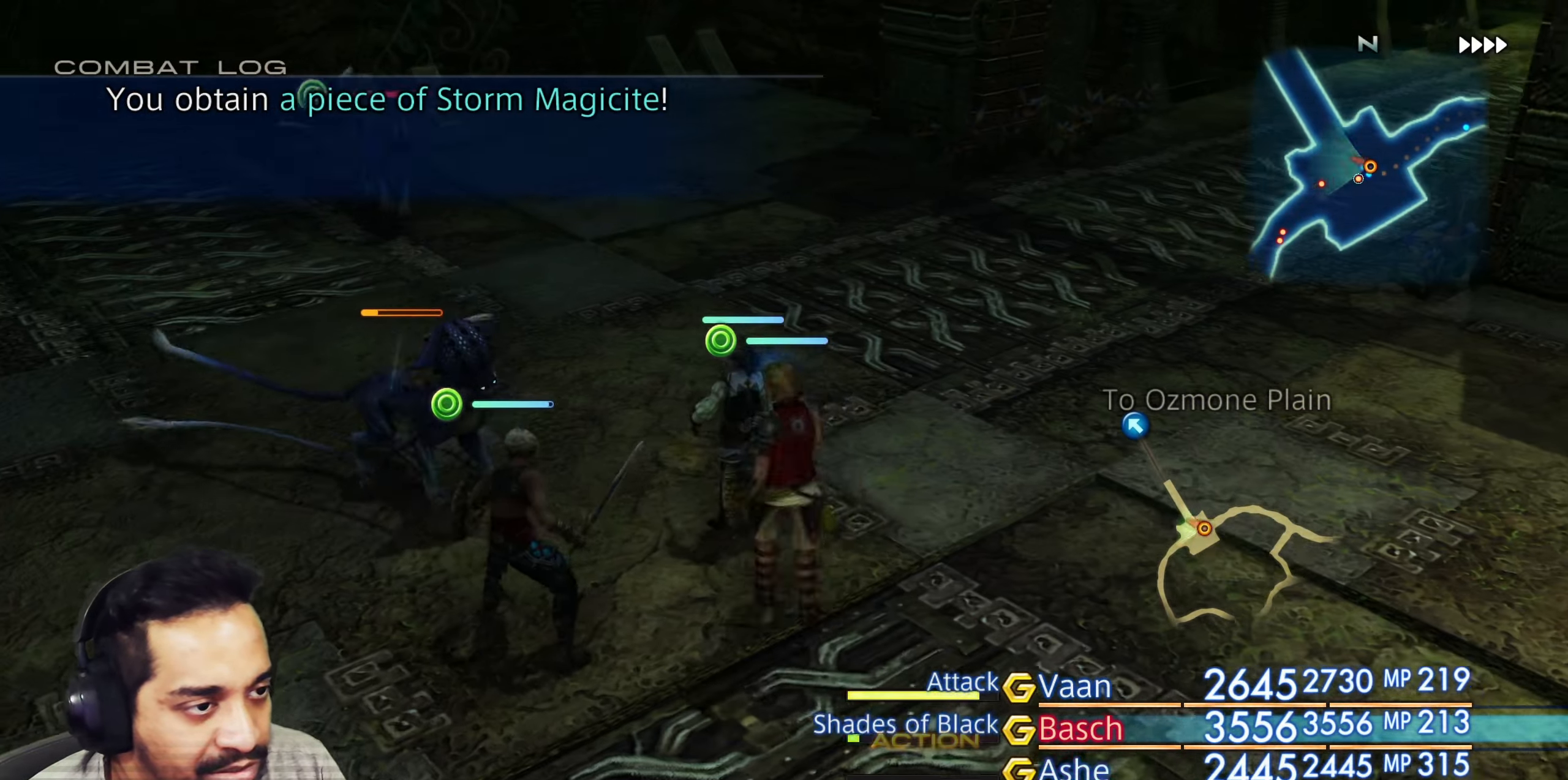
{"buttons": [], "left_stick": "center", "right_stick": "center", "events": [[100, "left_stick", "left"], [117, "right_stick", "left"], [283, "left_stick", "center"], [283, "right_stick", "center"]]}
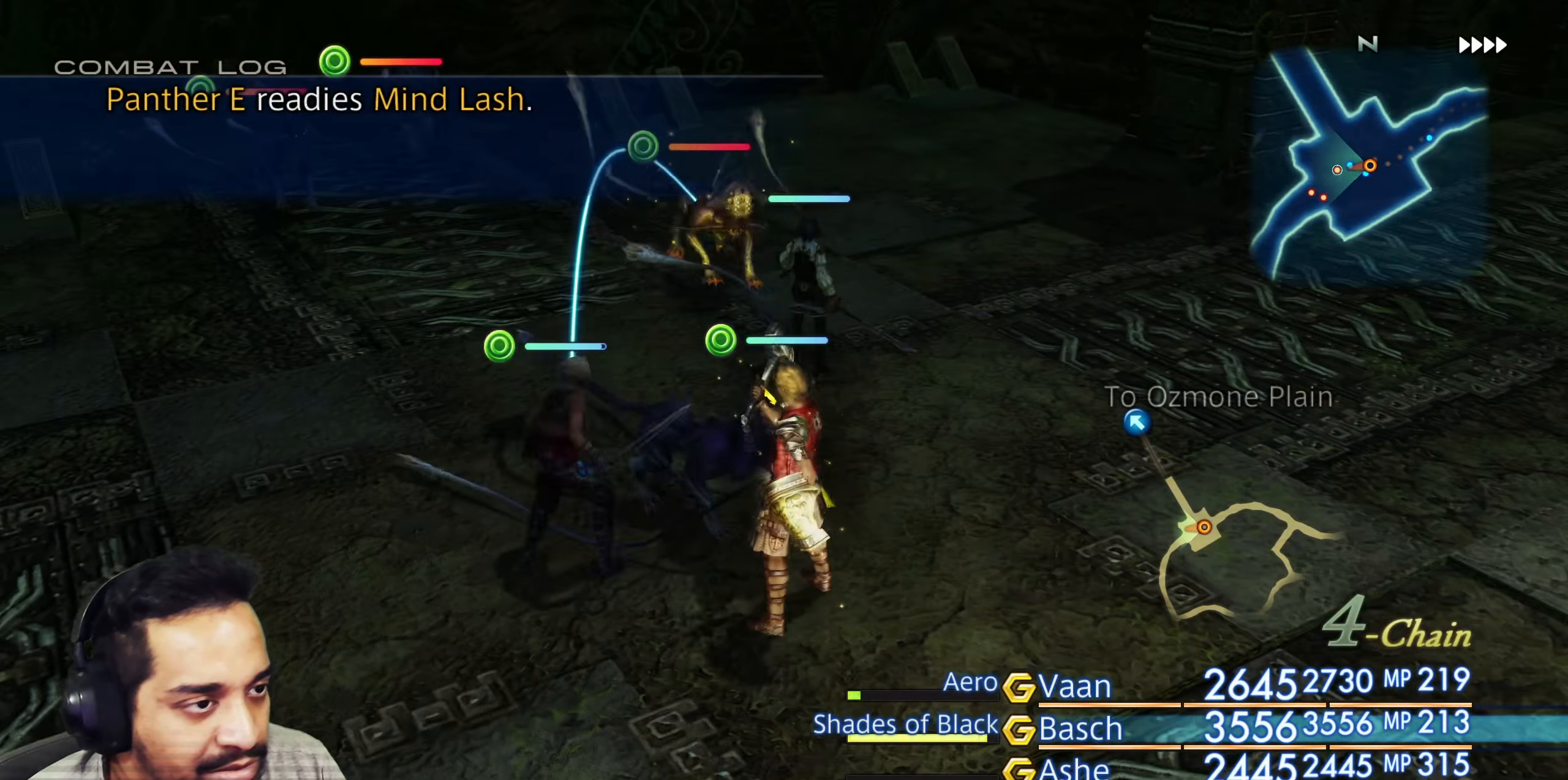
{"buttons": [], "left_stick": "center", "right_stick": "center", "events": []}
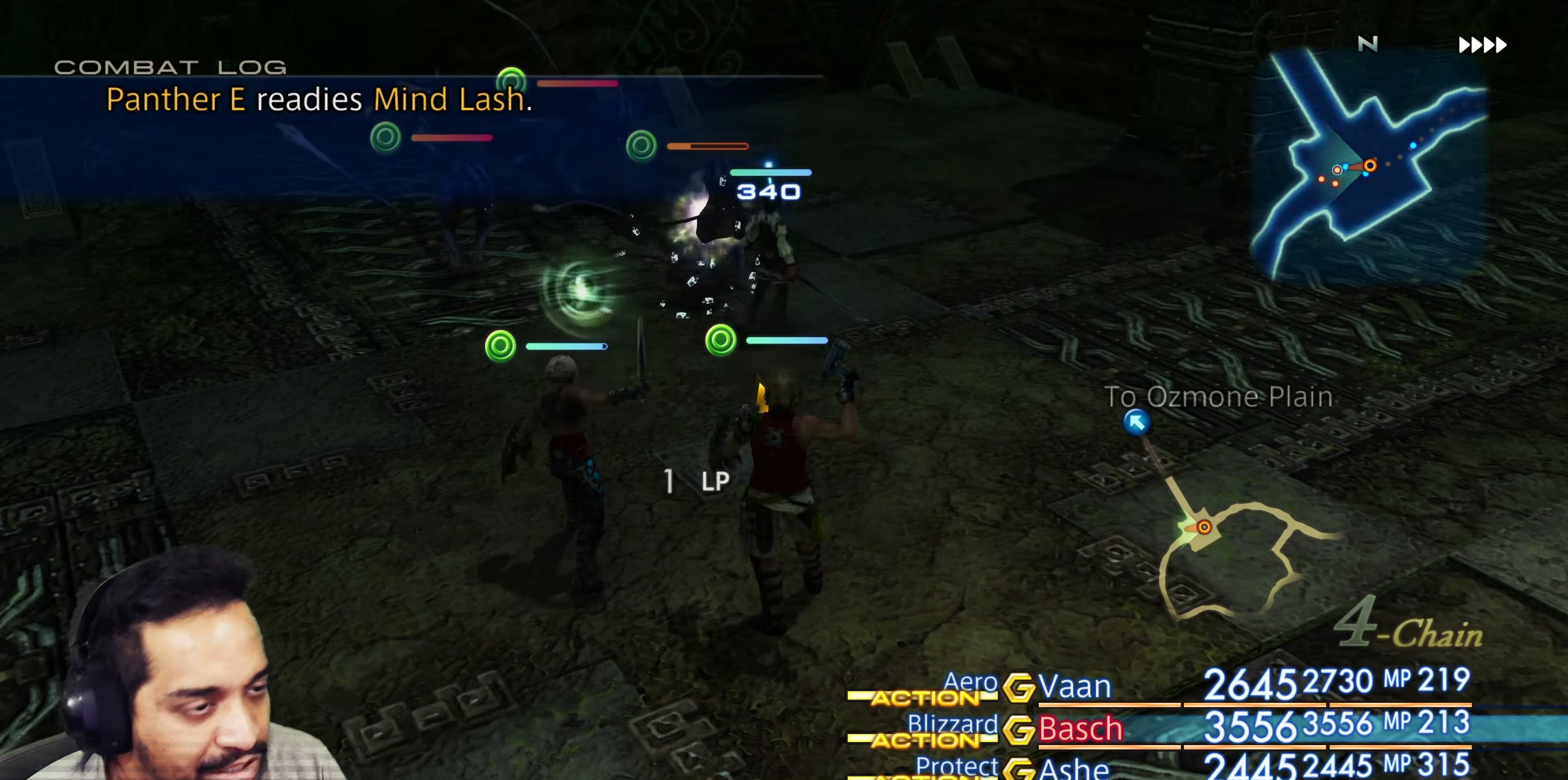
{"buttons": [], "left_stick": "center", "right_stick": "center", "events": [[250, "left_stick", "up-left"], [500, "left_stick", "center"]]}
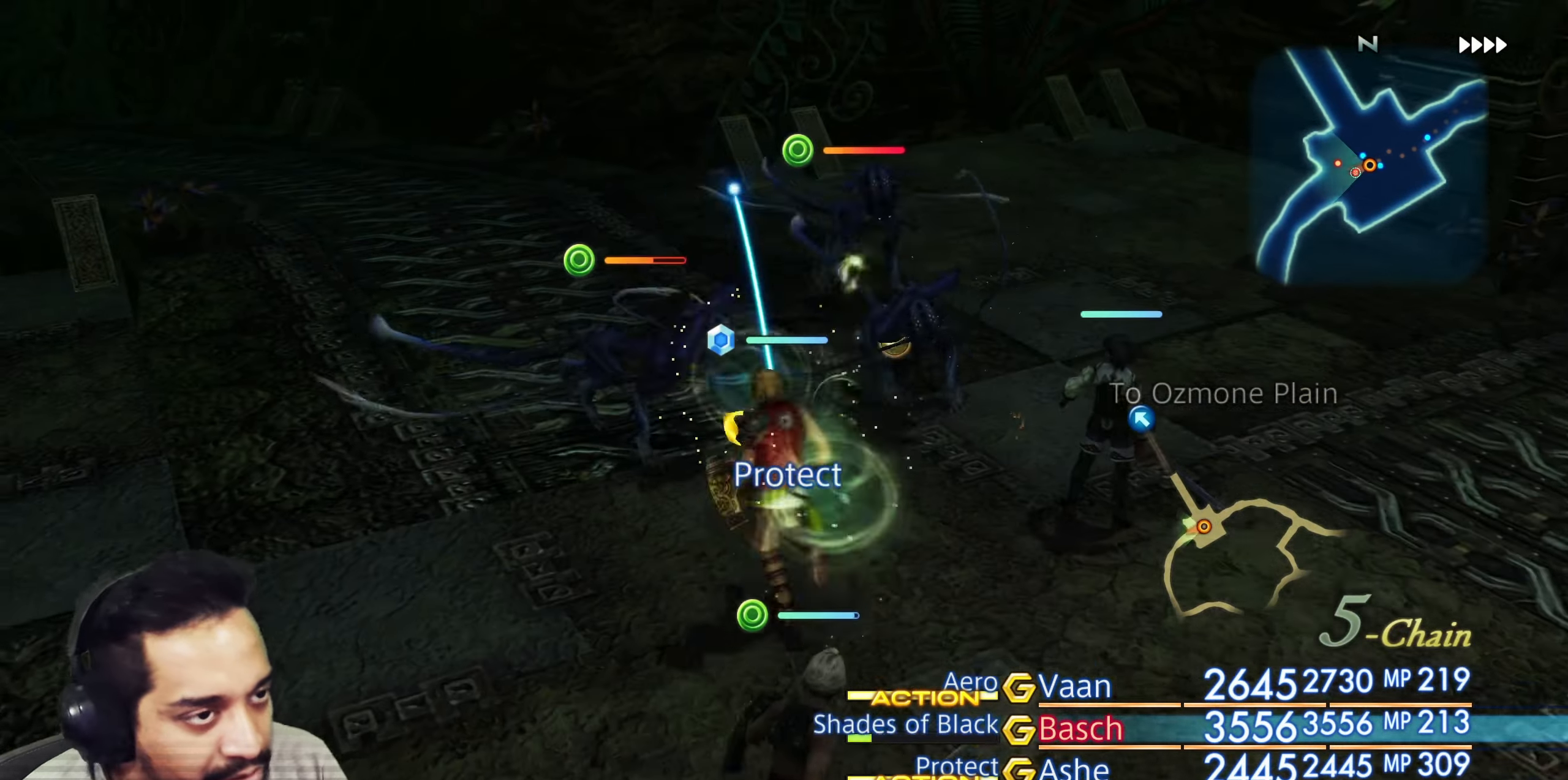
{"buttons": [], "left_stick": "center", "right_stick": "center", "events": [[67, "right_stick", "down-right"], [367, "left_stick", "up-left"], [383, "right_stick", "center"], [433, "left_stick", "center"]]}
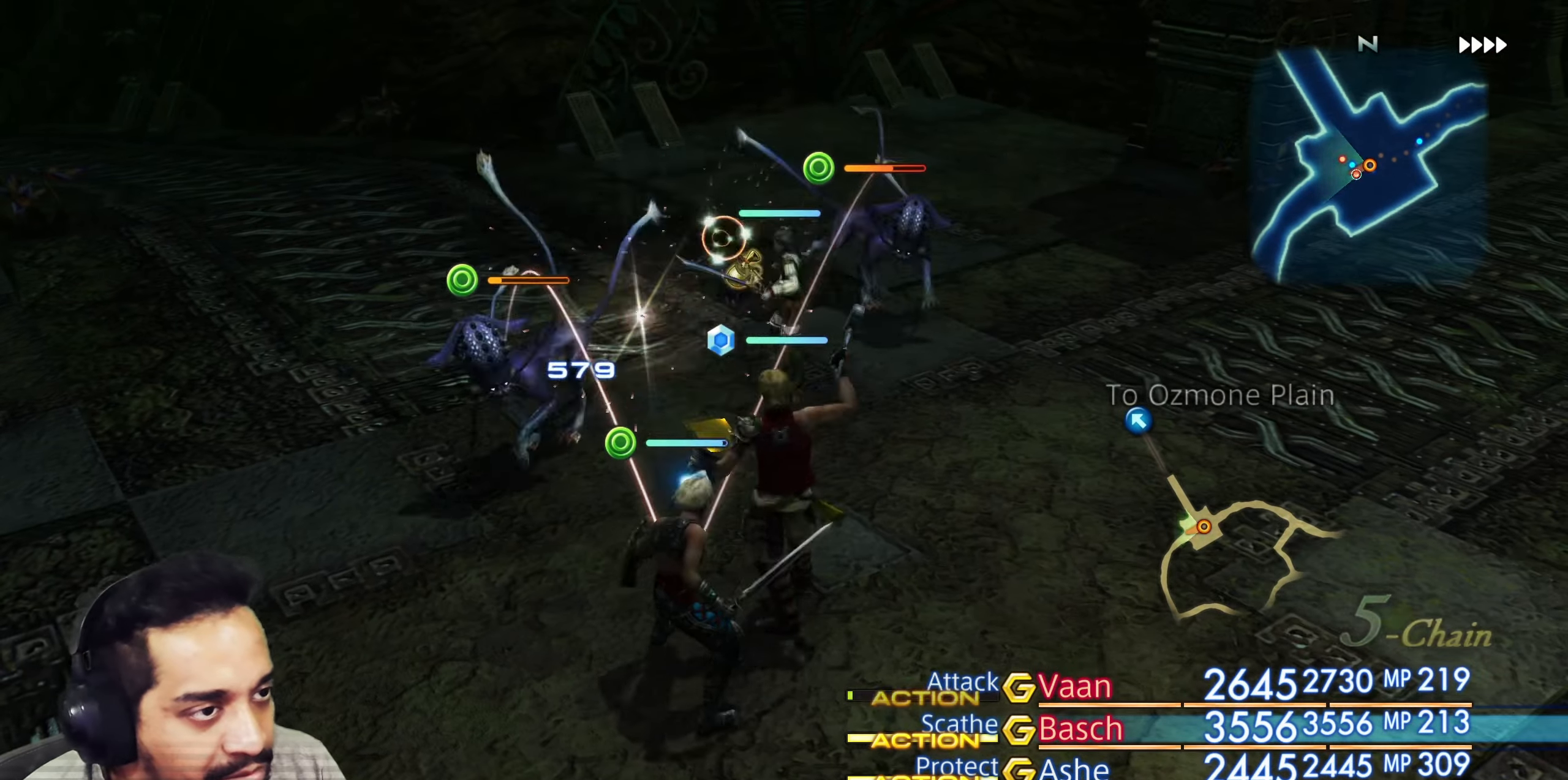
{"buttons": [], "left_stick": "up", "right_stick": "center", "events": [[467, "left_stick", "up"]]}